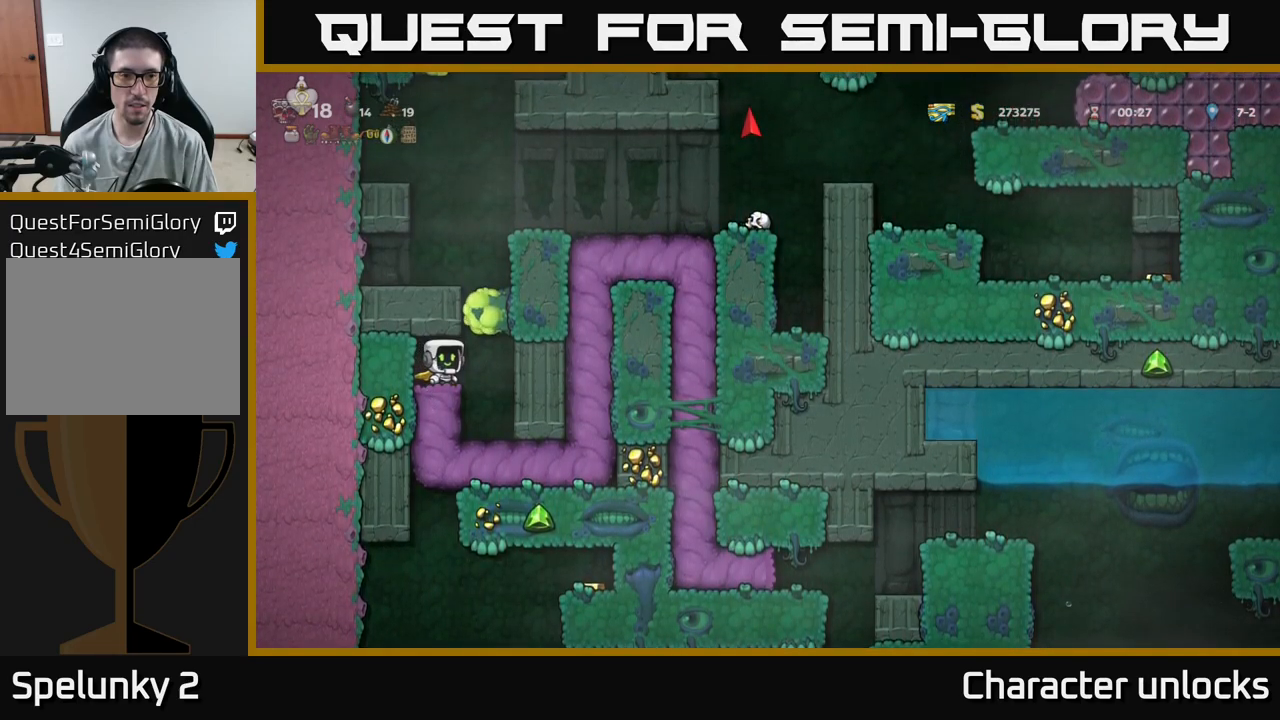
Gameplay with a controller (Xbox layout); each line is a JSON object with the inputs held at the frame after it. "events" lists button and stick changes between this image and that frame as [ms after this image, input, new state], when the widget could be followed in between. Not read: left_stick right_stick.
{"buttons": ["X"], "events": [[167, "X", "up"], [450, "X", "down"]]}
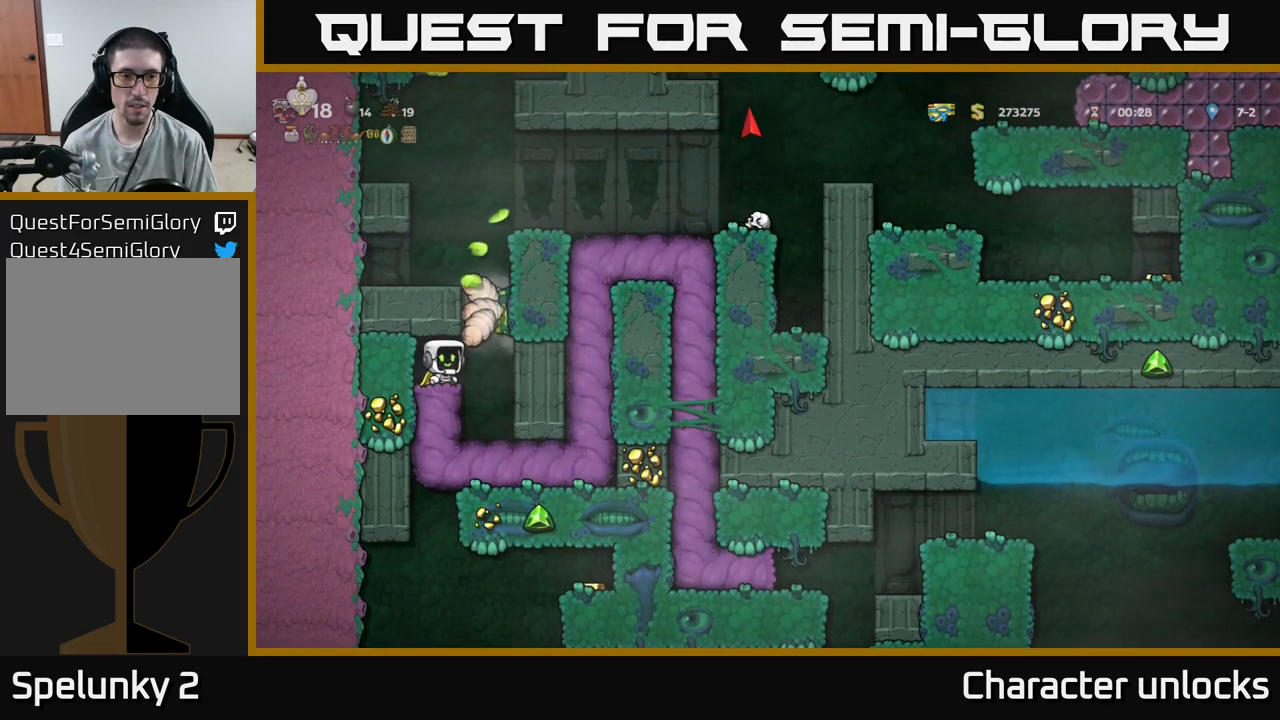
{"buttons": ["X"], "events": [[150, "X", "up"], [350, "X", "down"]]}
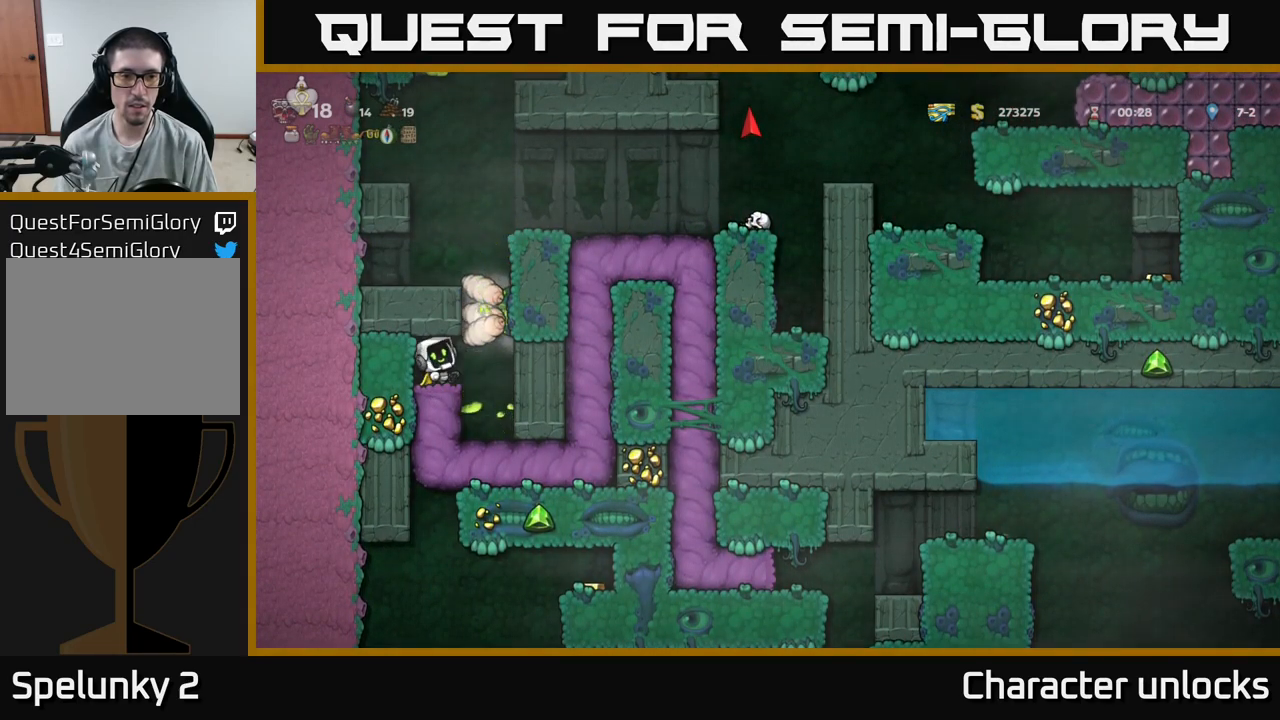
{"buttons": ["A"], "events": [[34, "X", "up"], [484, "A", "down"]]}
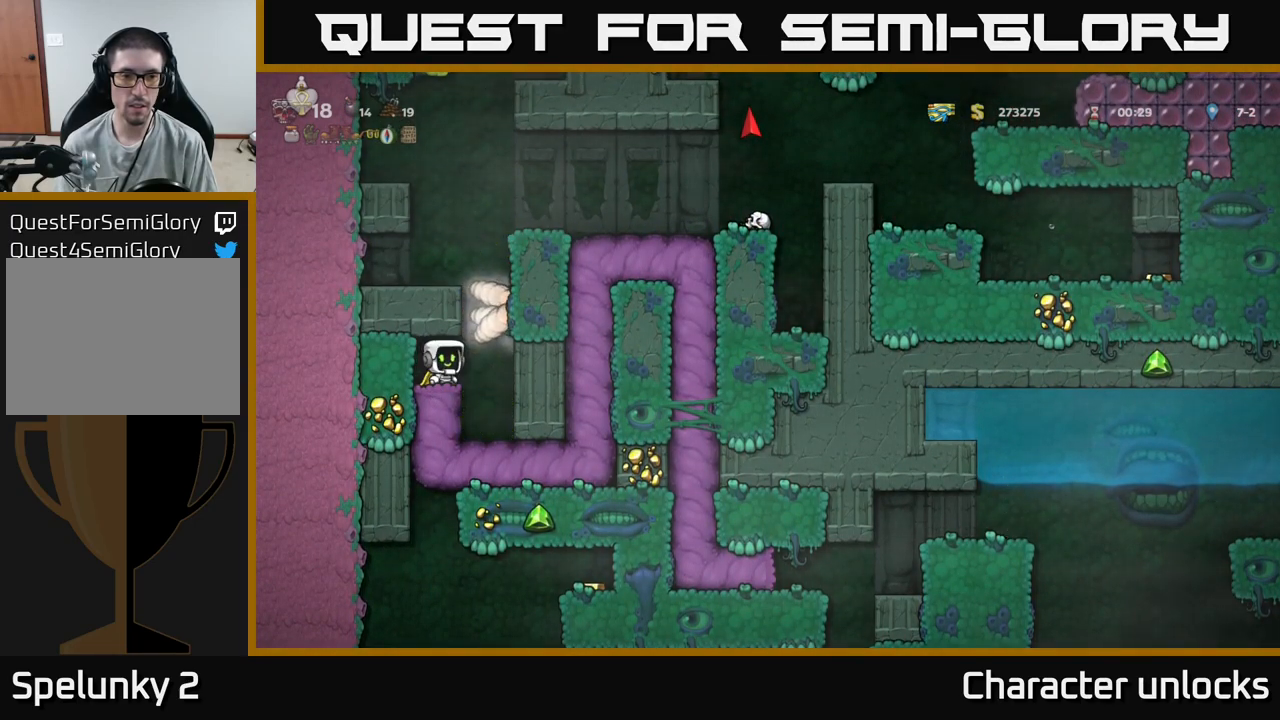
{"buttons": [], "events": [[84, "X", "down"], [217, "X", "up"], [284, "A", "up"]]}
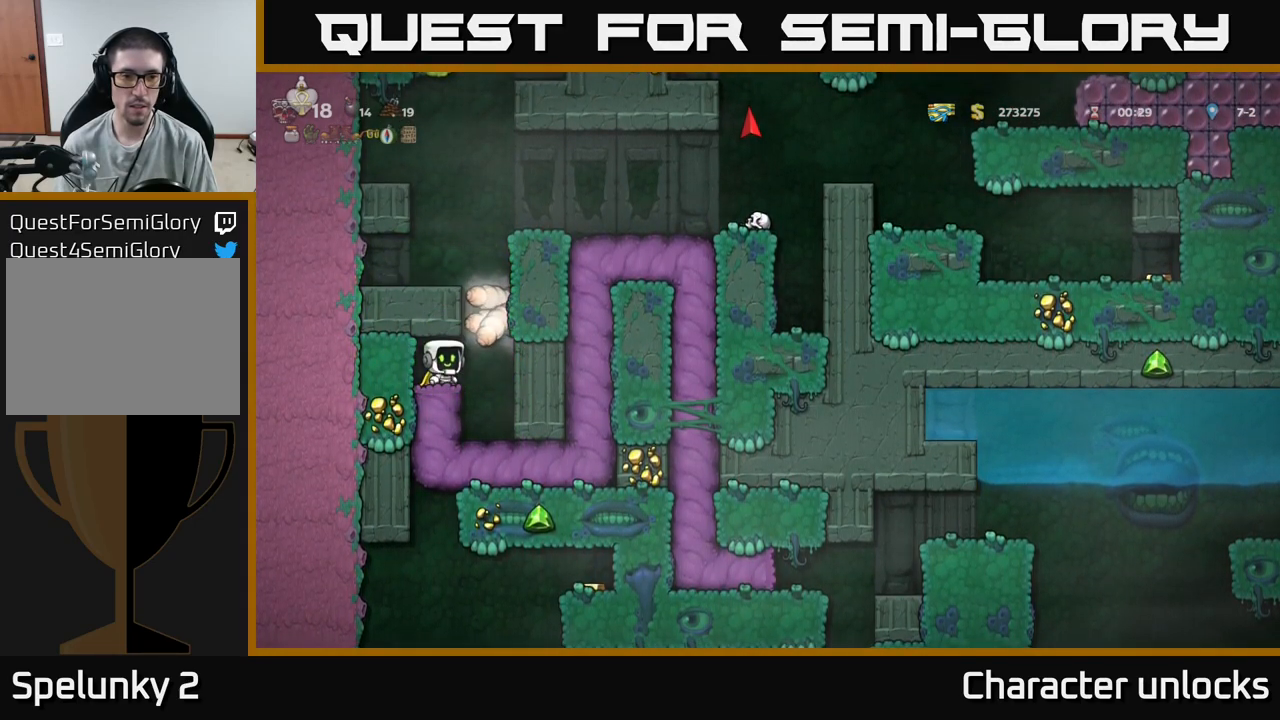
{"buttons": [], "events": [[117, "X", "down"], [234, "X", "up"]]}
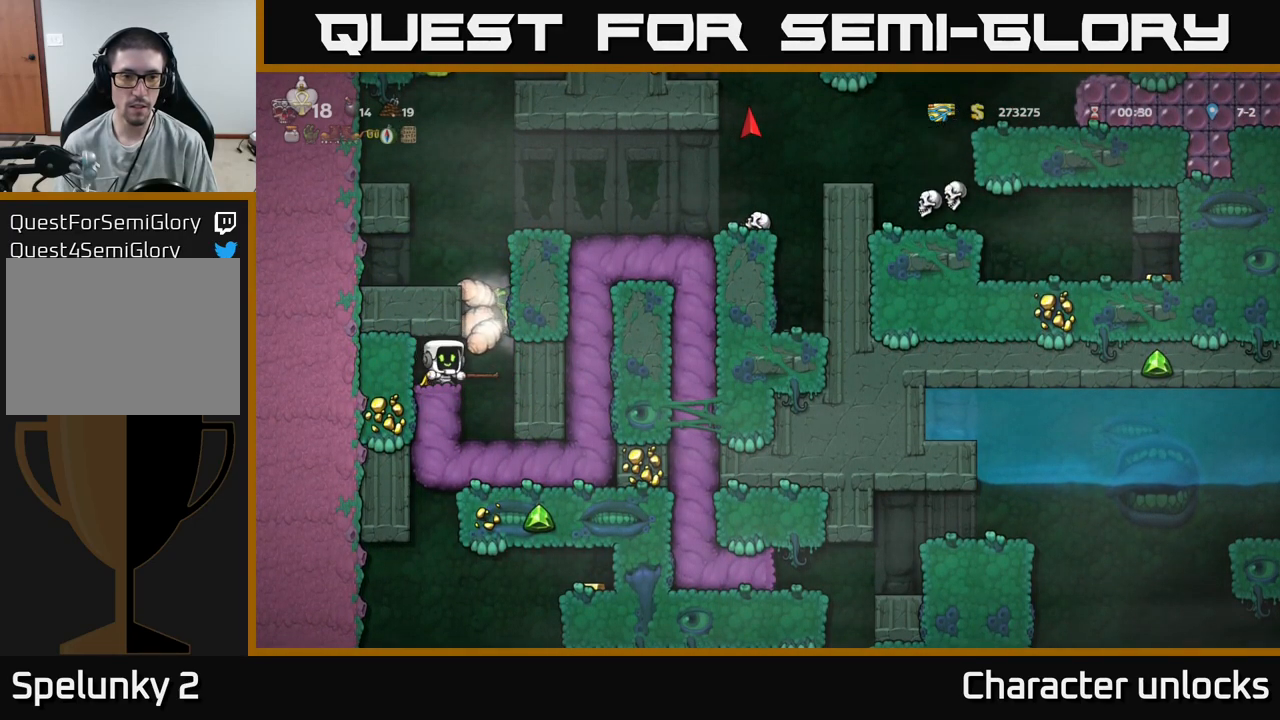
{"buttons": ["X"], "events": [[34, "X", "down"], [200, "X", "up"], [434, "X", "down"]]}
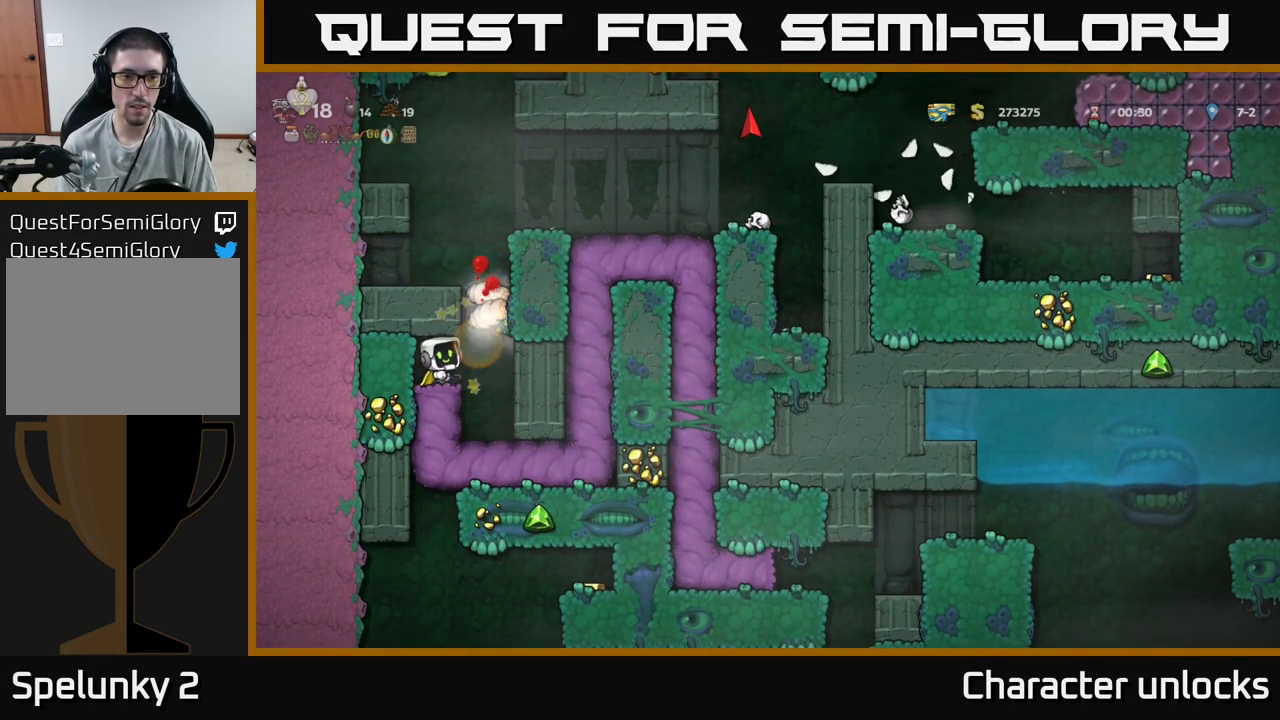
{"buttons": [], "events": [[100, "X", "up"]]}
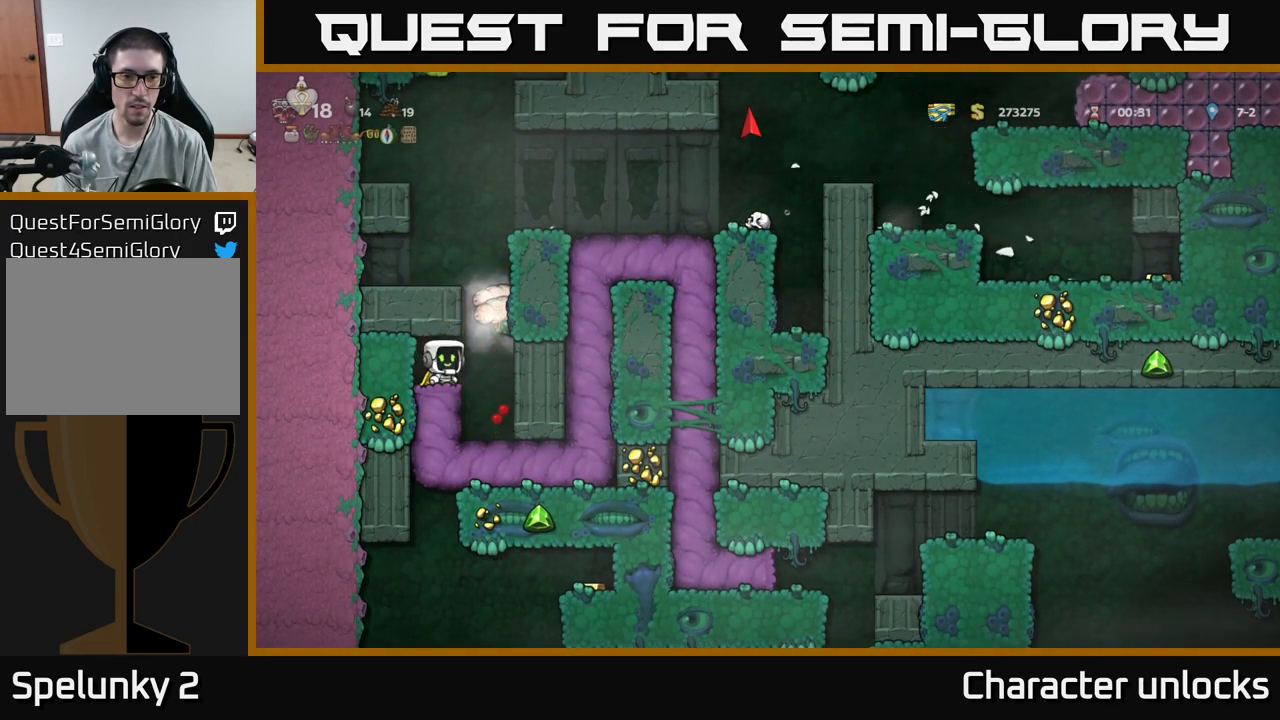
{"buttons": ["DPAD_RIGHT"], "events": [[350, "DPAD_RIGHT", "down"]]}
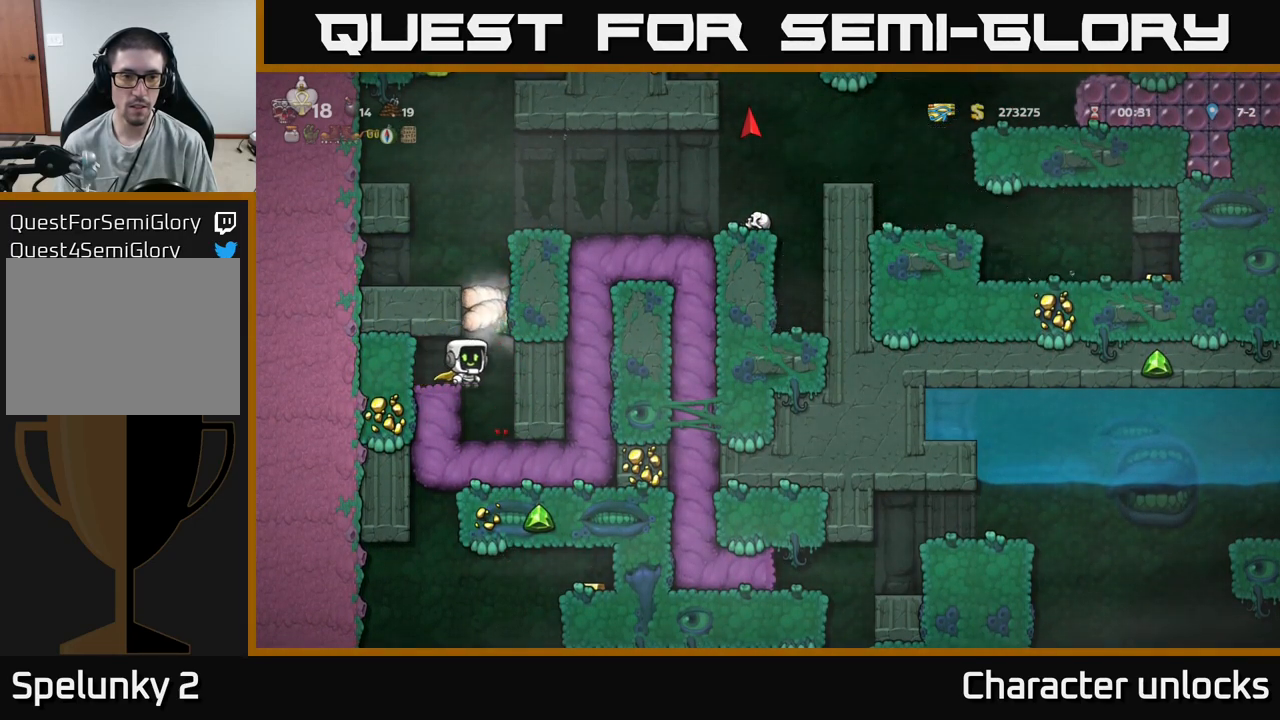
{"buttons": [], "events": [[17, "DPAD_RIGHT", "up"]]}
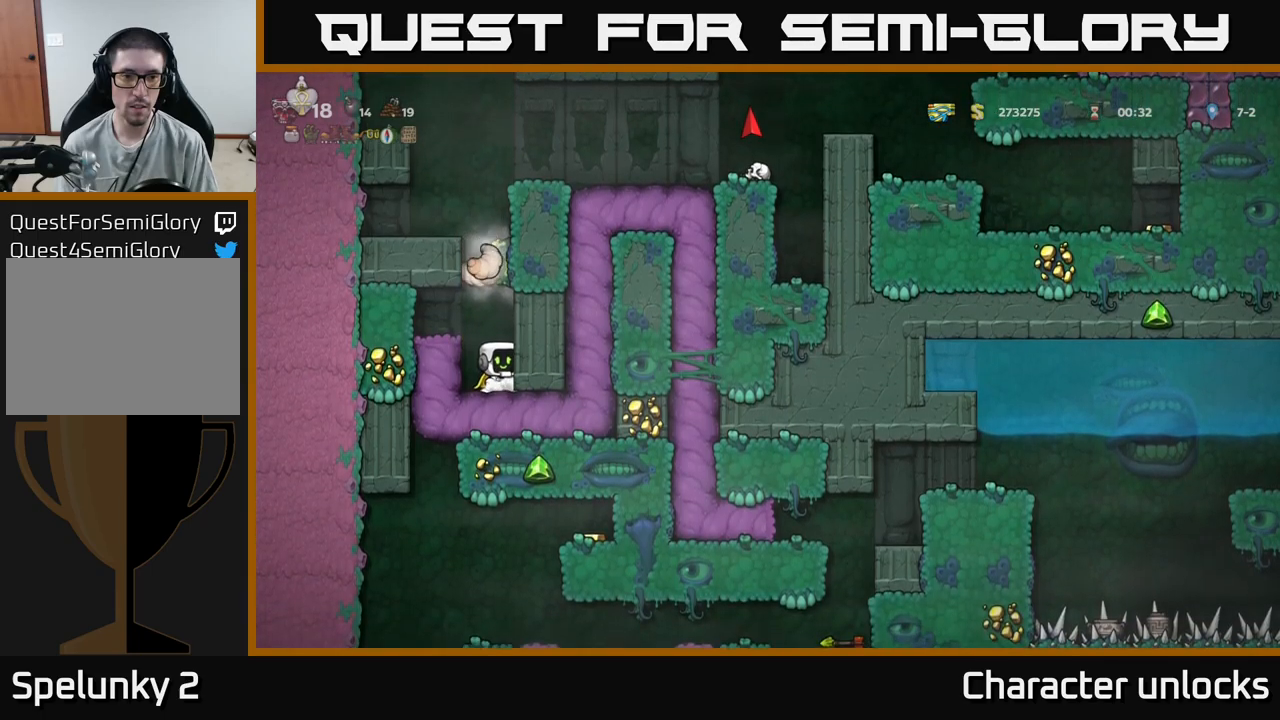
{"buttons": [], "events": [[33, "X", "down"], [100, "A", "down"], [166, "X", "up"], [216, "A", "up"]]}
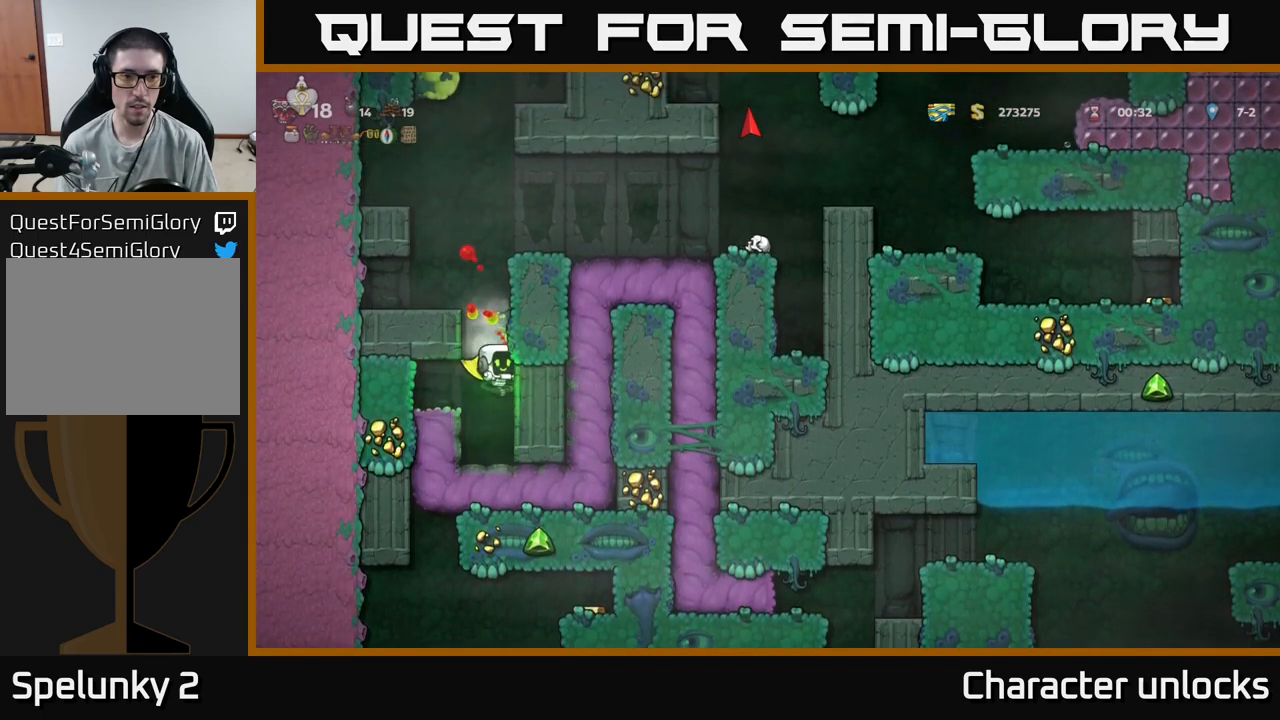
{"buttons": ["DPAD_LEFT"], "events": [[416, "DPAD_LEFT", "down"]]}
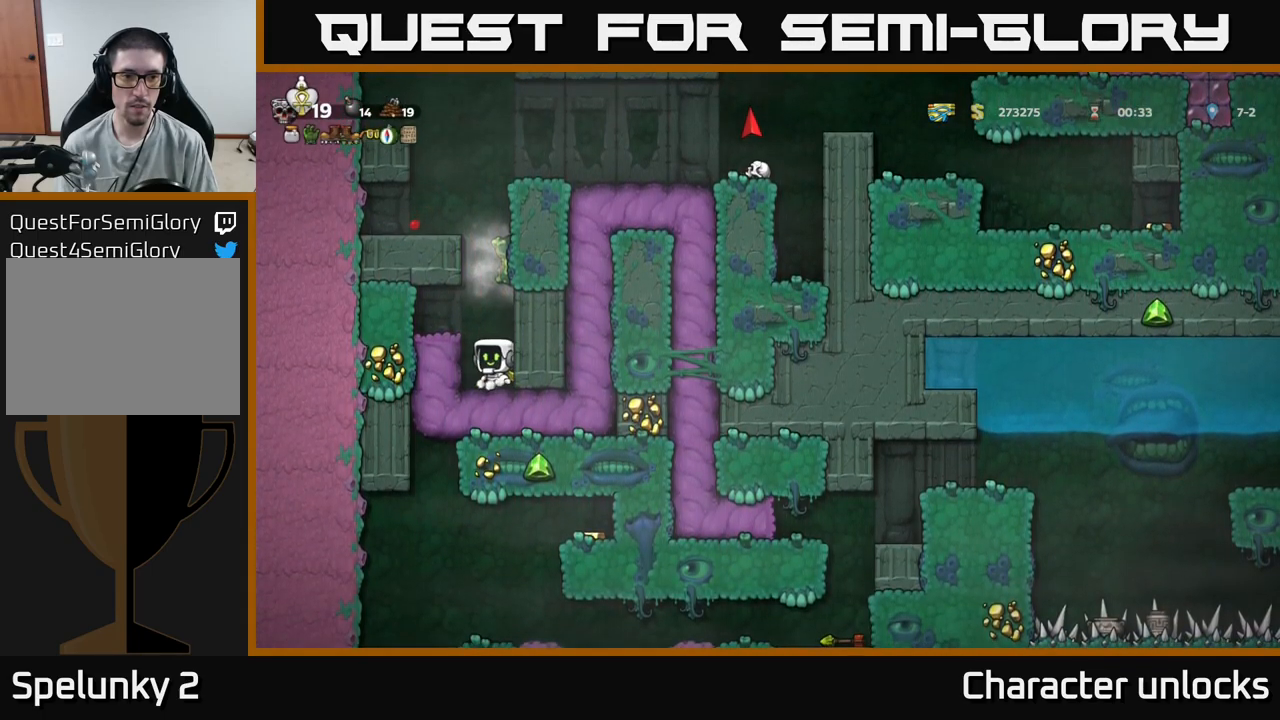
{"buttons": ["A", "DPAD_LEFT"], "events": [[50, "DPAD_LEFT", "up"], [216, "DPAD_RIGHT", "down"], [266, "A", "down"], [266, "DPAD_RIGHT", "up"], [466, "DPAD_LEFT", "down"]]}
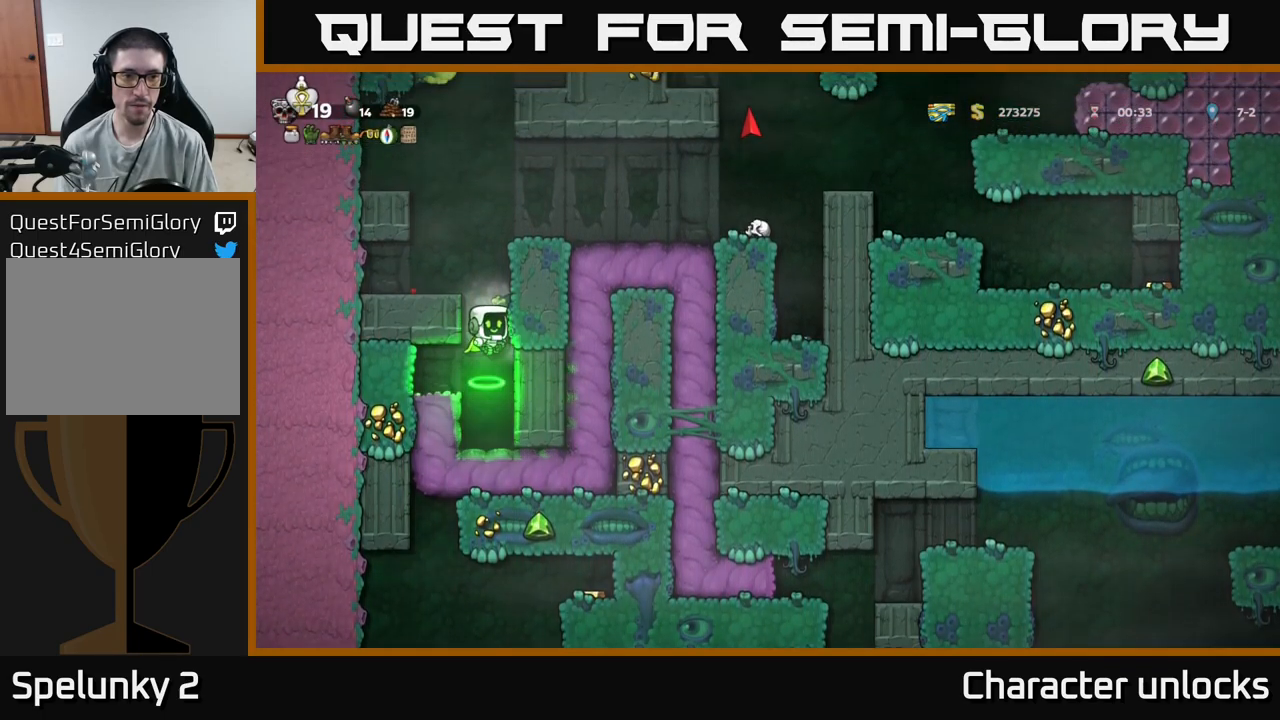
{"buttons": [], "events": [[133, "A", "up"], [300, "A", "down"], [366, "A", "up"], [500, "DPAD_LEFT", "up"]]}
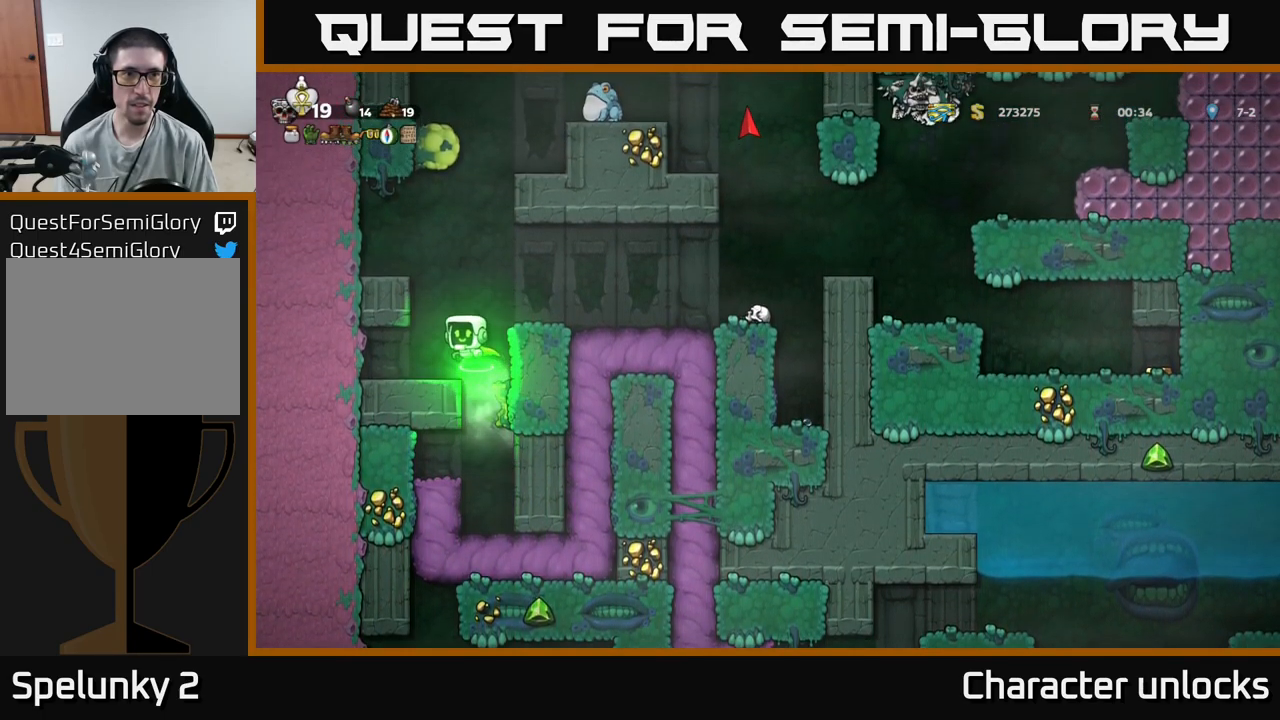
{"buttons": ["A", "DPAD_RIGHT"], "events": [[366, "DPAD_RIGHT", "down"], [450, "A", "down"]]}
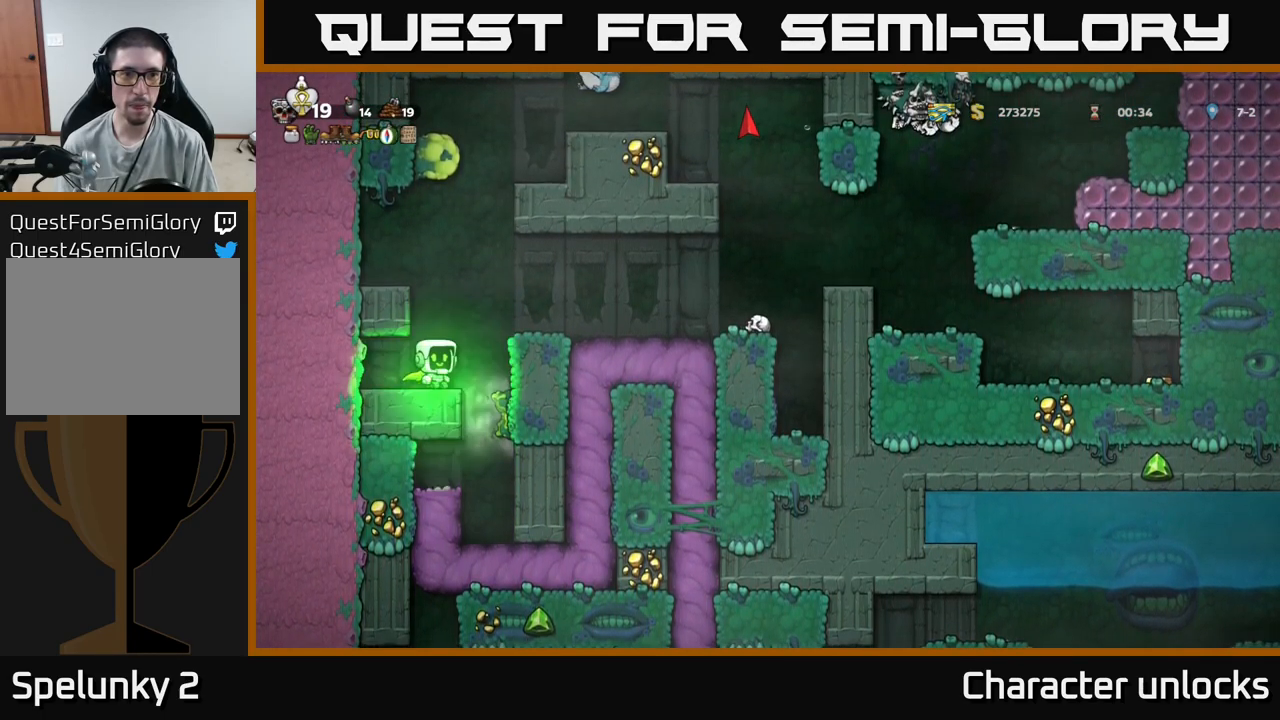
{"buttons": [], "events": [[133, "A", "up"], [200, "DPAD_RIGHT", "up"]]}
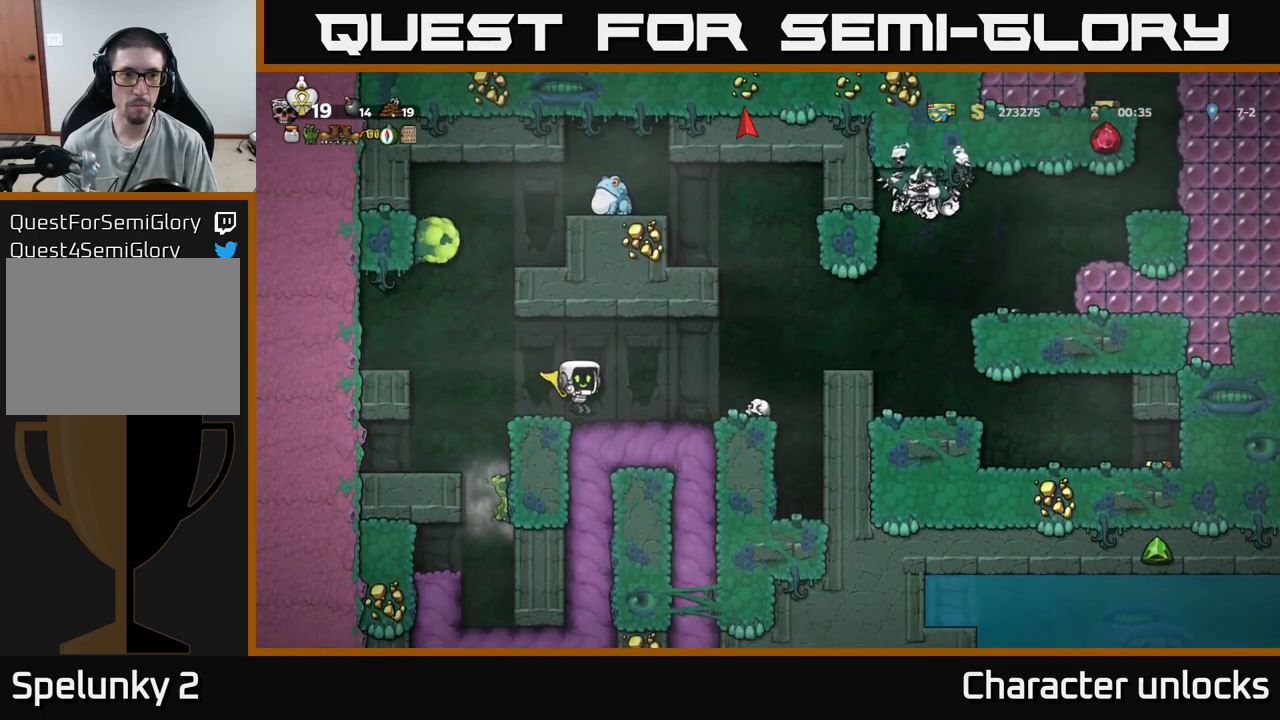
{"buttons": ["A", "DPAD_LEFT"], "events": [[33, "DPAD_LEFT", "down"], [183, "A", "down"], [283, "X", "down"], [500, "X", "up"]]}
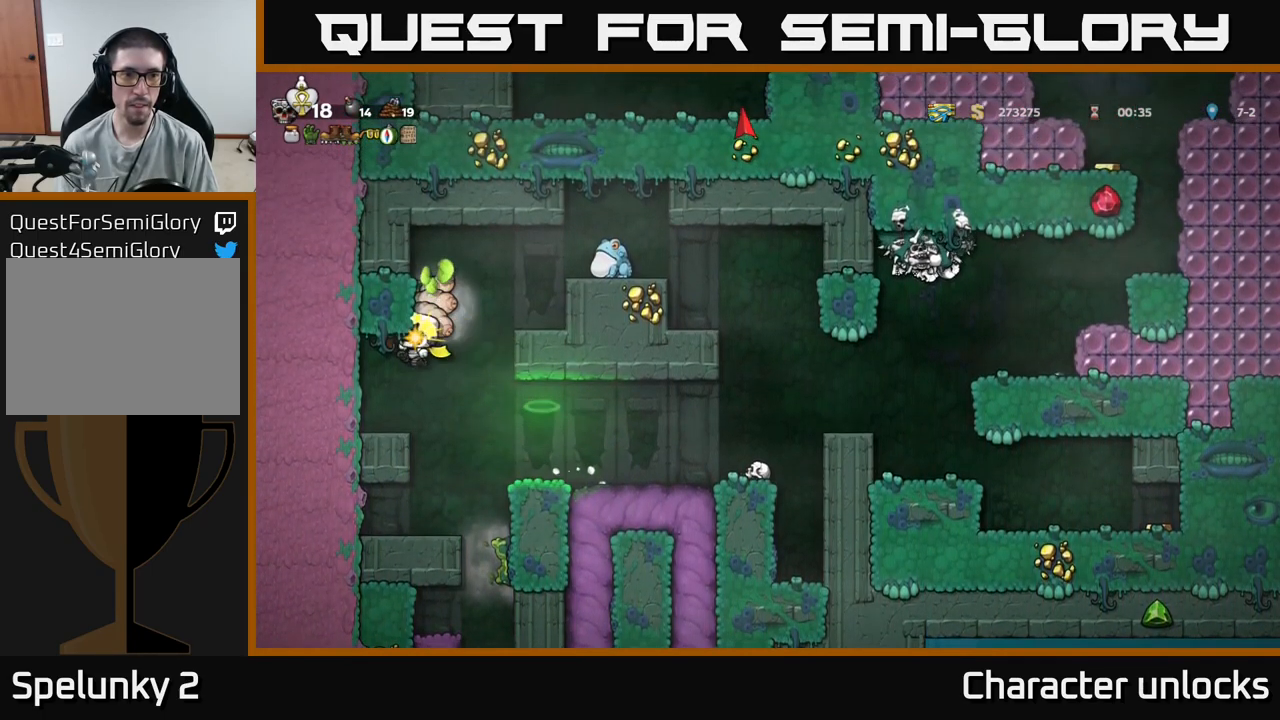
{"buttons": [], "events": [[16, "A", "up"], [183, "DPAD_LEFT", "up"]]}
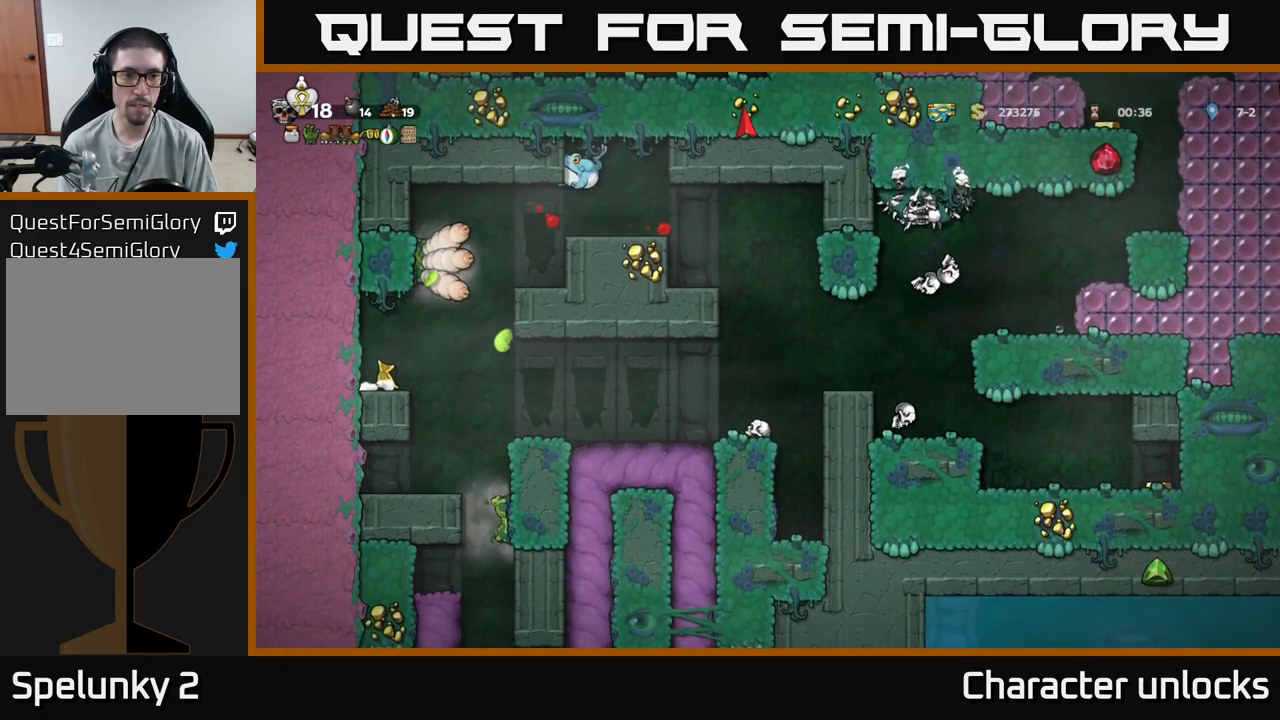
{"buttons": ["DPAD_LEFT"], "events": [[50, "DPAD_RIGHT", "down"], [66, "A", "down"], [83, "X", "down"], [383, "DPAD_RIGHT", "up"], [466, "X", "up"], [483, "DPAD_LEFT", "down"], [500, "A", "up"]]}
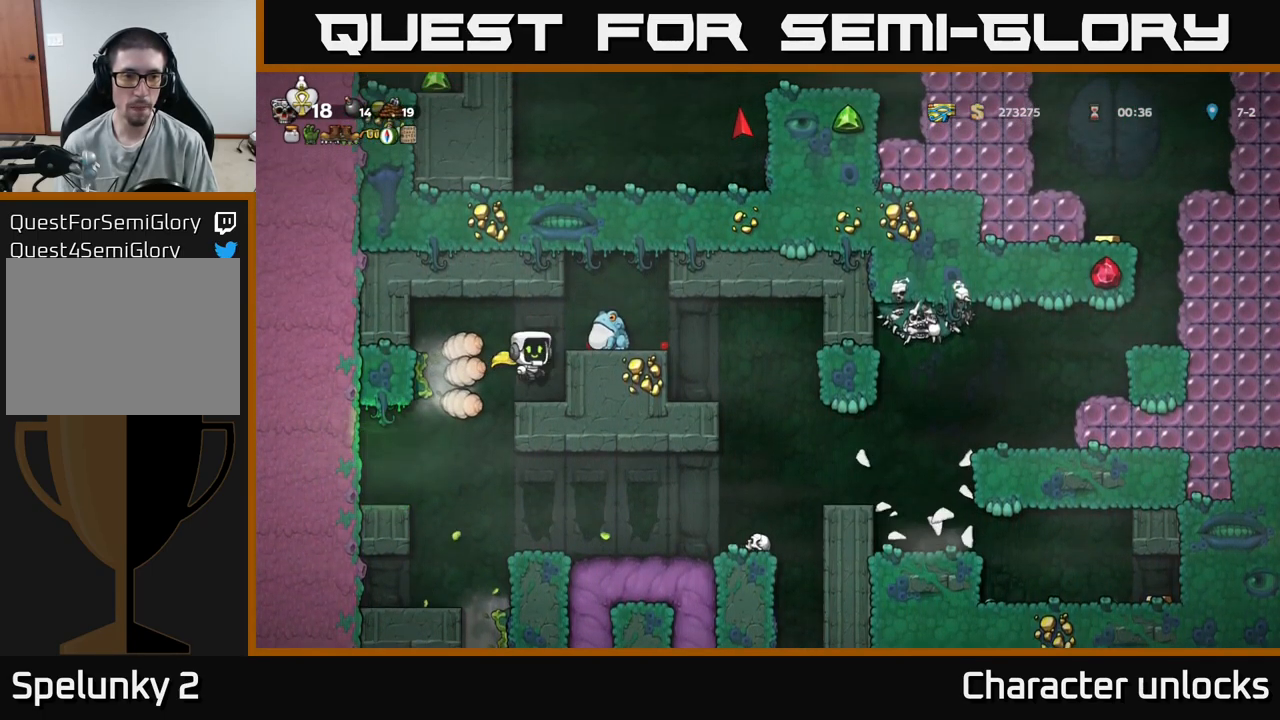
{"buttons": ["DPAD_LEFT"], "events": [[100, "X", "down"], [116, "DPAD_LEFT", "up"], [216, "X", "up"], [367, "A", "down"], [417, "X", "down"], [450, "A", "up"], [500, "DPAD_LEFT", "down"], [500, "X", "up"]]}
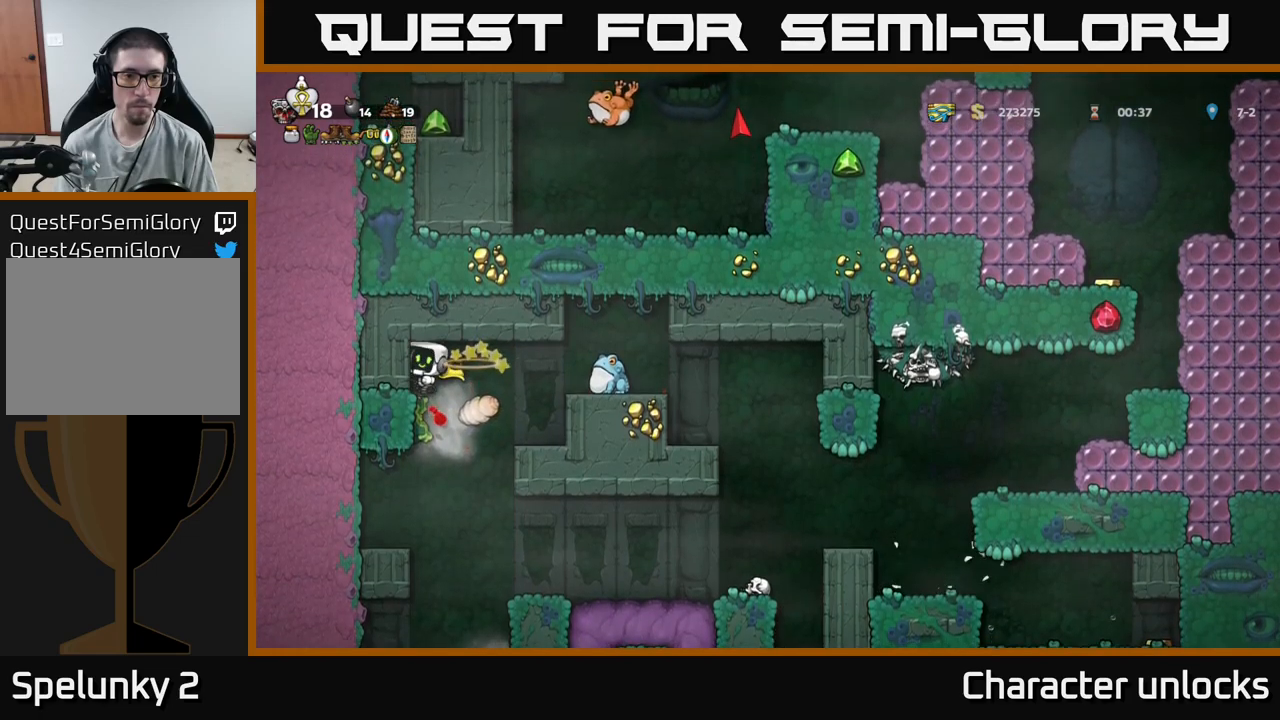
{"buttons": [], "events": [[33, "DPAD_LEFT", "up"], [200, "DPAD_RIGHT", "down"], [217, "X", "down"], [267, "A", "down"], [283, "X", "up"], [317, "DPAD_RIGHT", "up"], [400, "X", "down"], [417, "A", "up"], [483, "X", "up"]]}
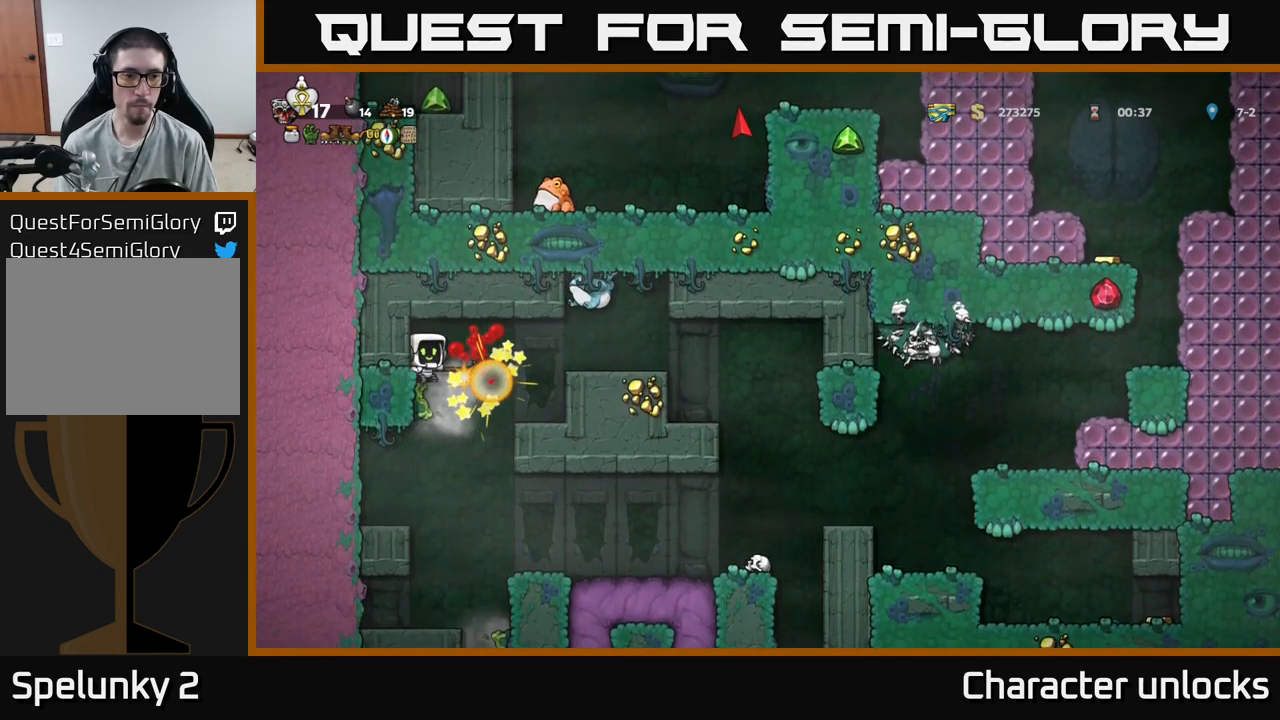
{"buttons": [], "events": [[217, "DPAD_RIGHT", "down"], [250, "A", "down"], [250, "X", "down"], [367, "X", "up"], [417, "A", "up"], [417, "DPAD_RIGHT", "up"]]}
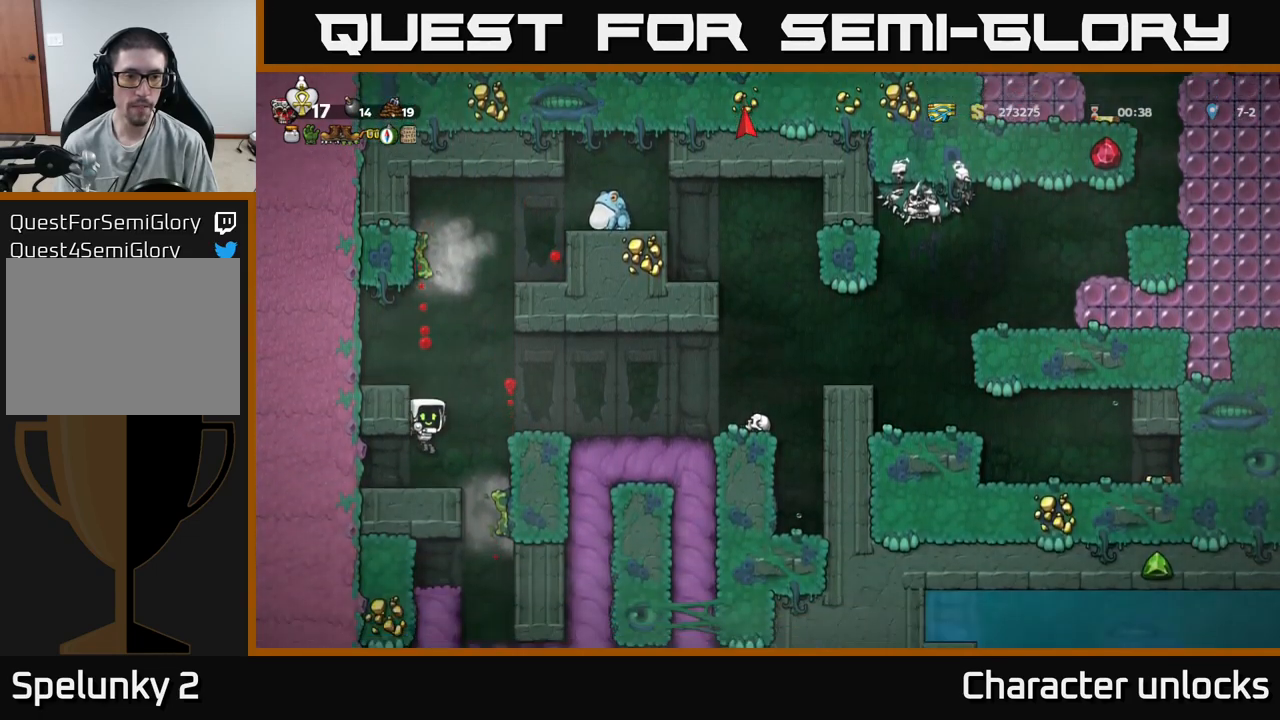
{"buttons": ["A", "DPAD_RIGHT"], "events": [[267, "DPAD_RIGHT", "down"], [450, "A", "down"]]}
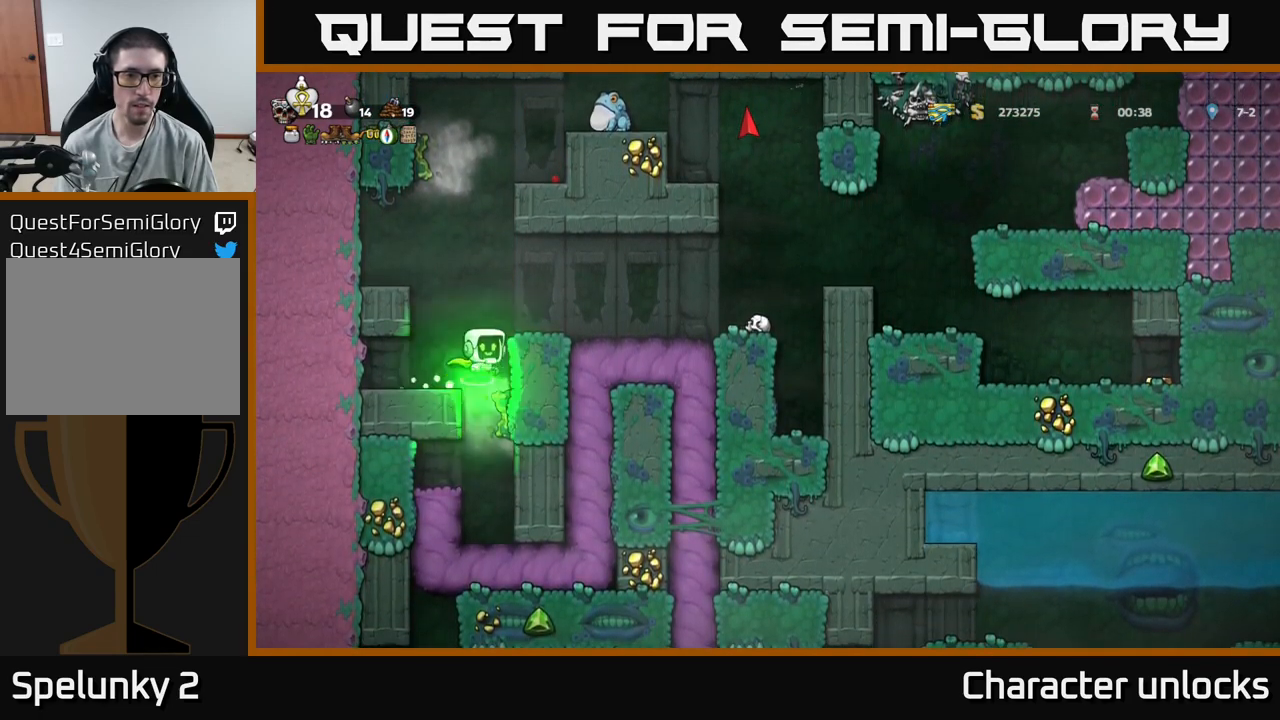
{"buttons": [], "events": [[17, "DPAD_RIGHT", "up"], [33, "A", "up"], [383, "DPAD_RIGHT", "down"], [483, "DPAD_RIGHT", "up"]]}
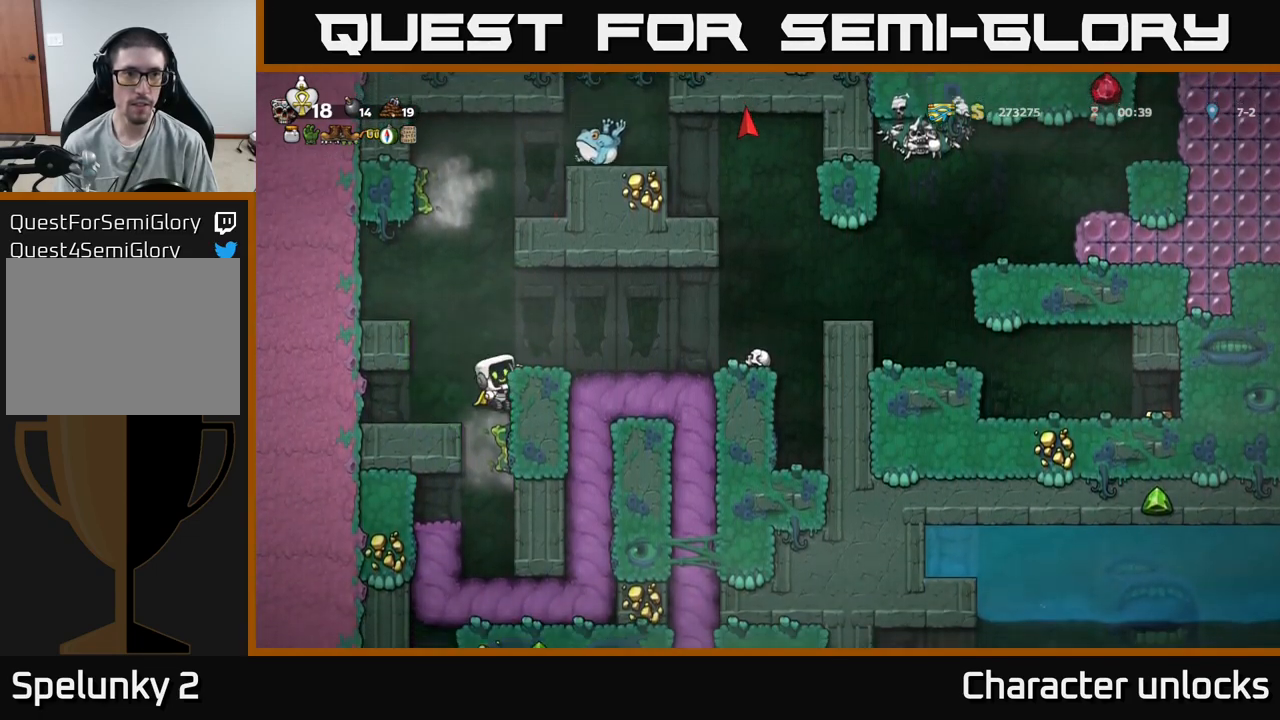
{"buttons": [], "events": [[217, "A", "down"], [367, "A", "up"], [367, "DPAD_RIGHT", "down"], [450, "DPAD_RIGHT", "up"]]}
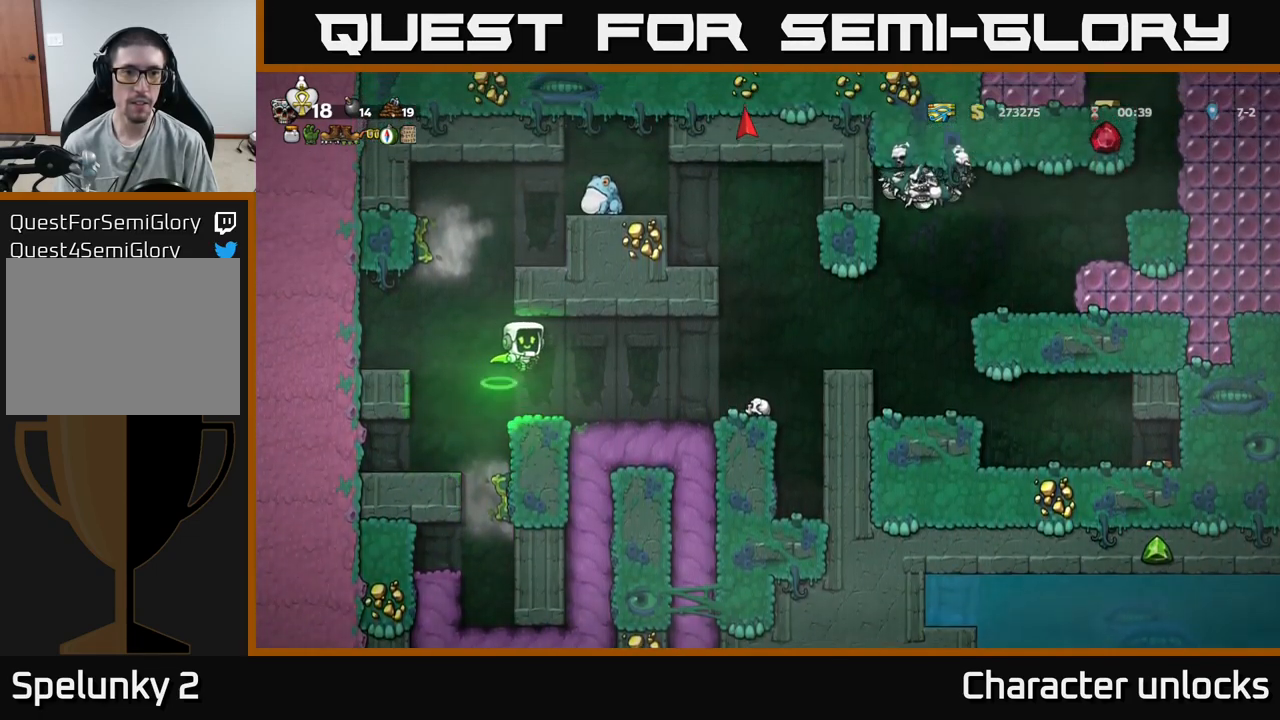
{"buttons": ["A", "DPAD_RIGHT"], "events": [[233, "DPAD_LEFT", "down"], [317, "A", "down"], [383, "DPAD_LEFT", "up"], [417, "DPAD_RIGHT", "down"]]}
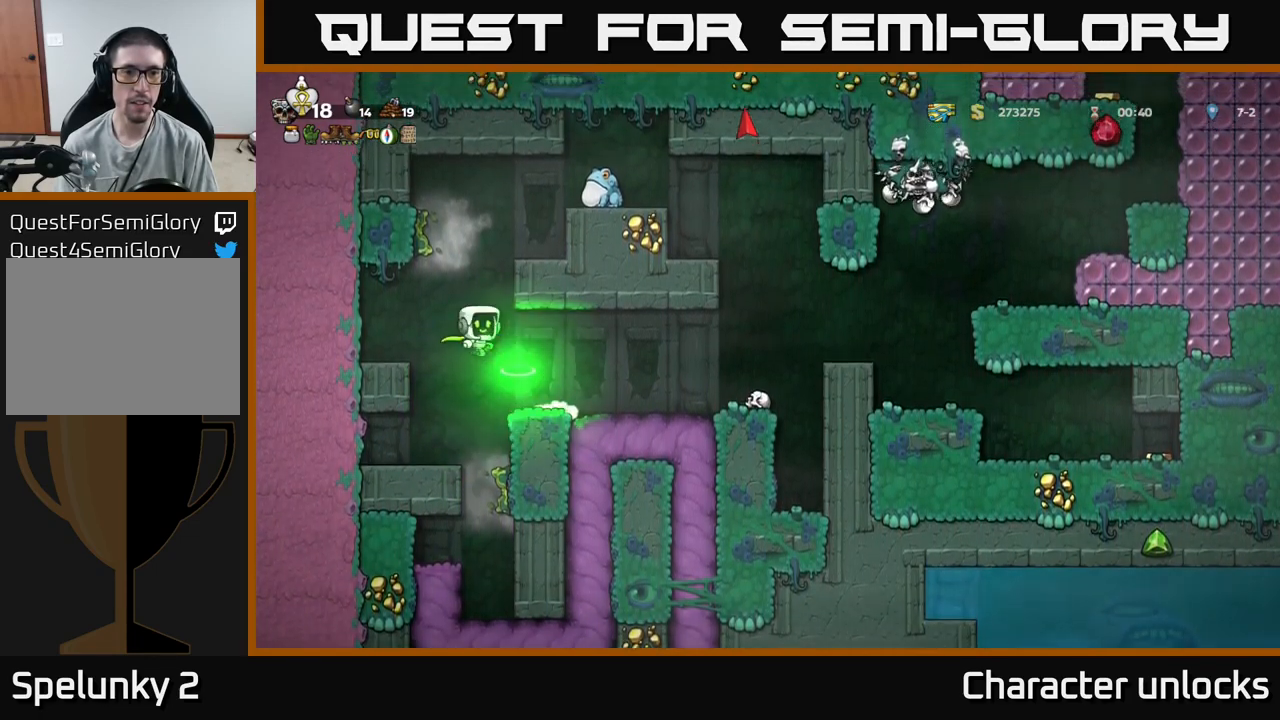
{"buttons": [], "events": [[100, "A", "up"], [483, "DPAD_RIGHT", "up"]]}
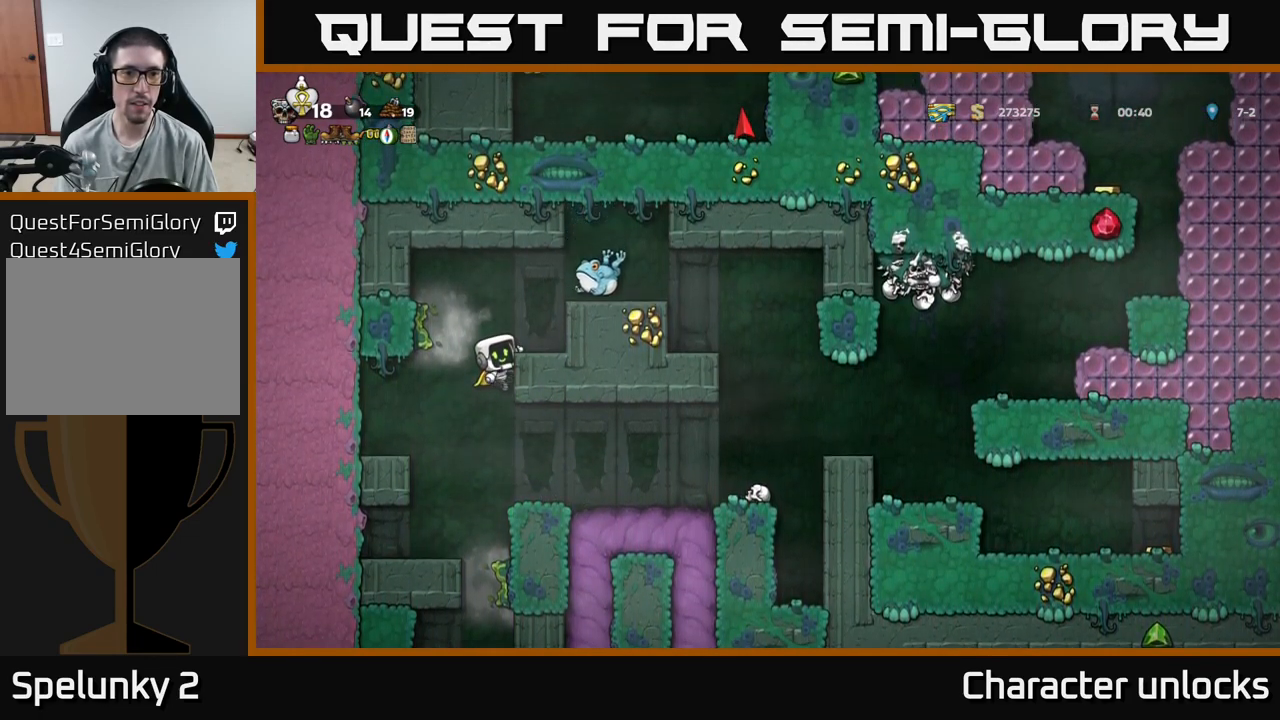
{"buttons": ["DPAD_RIGHT"], "events": [[50, "A", "down"], [117, "X", "down"], [133, "DPAD_RIGHT", "down"], [217, "DPAD_RIGHT", "up"], [250, "X", "up"], [383, "A", "up"], [383, "DPAD_RIGHT", "down"]]}
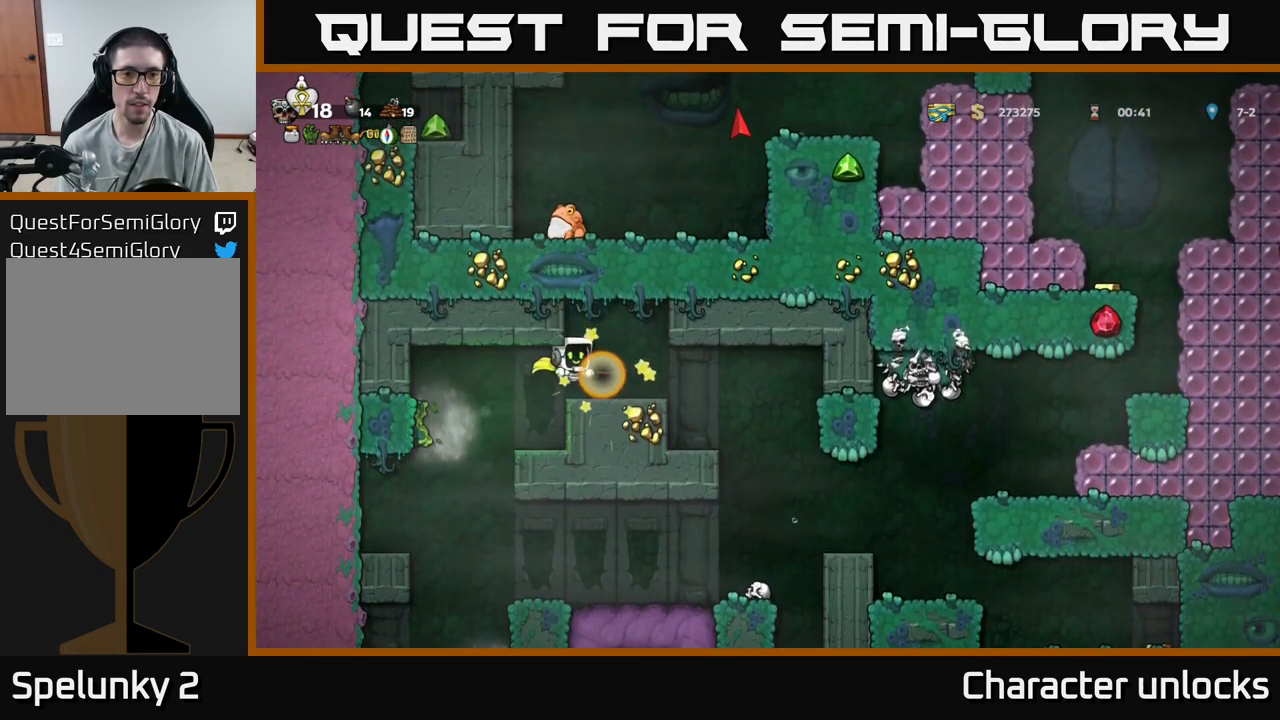
{"buttons": ["DPAD_RIGHT"], "events": [[17, "DPAD_RIGHT", "up"], [250, "DPAD_LEFT", "down"], [350, "DPAD_LEFT", "up"], [467, "DPAD_RIGHT", "down"]]}
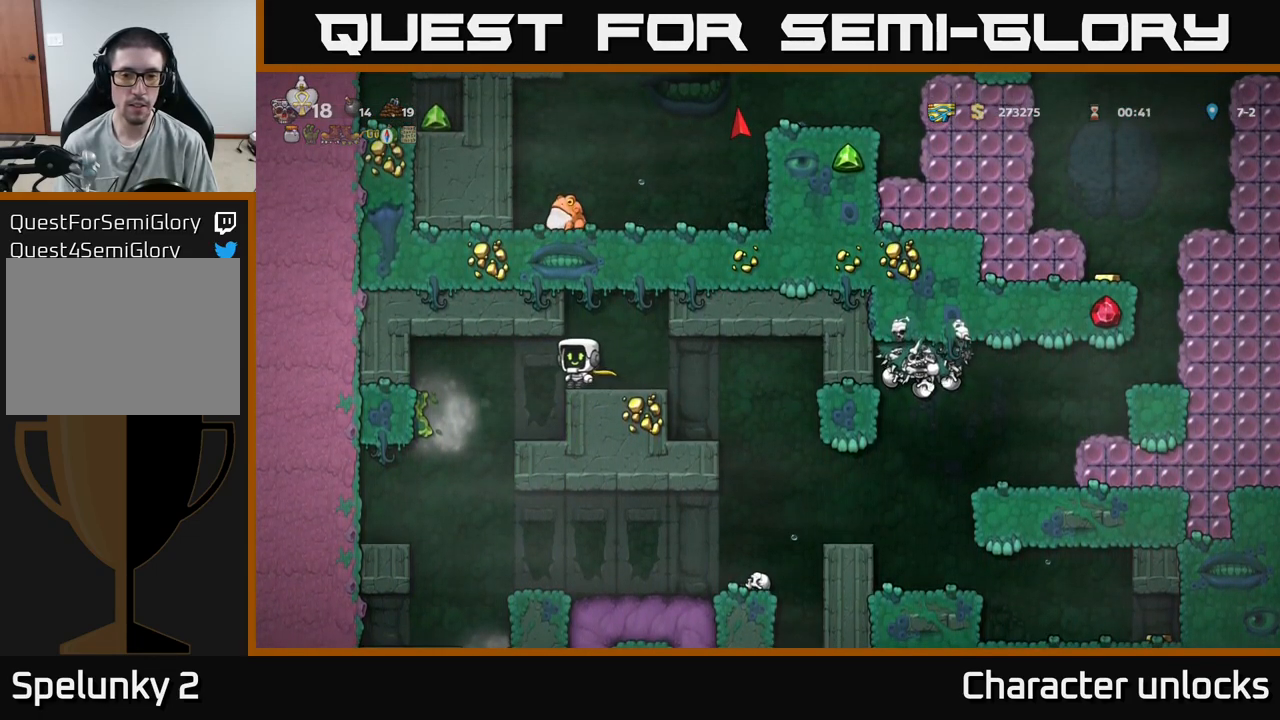
{"buttons": [], "events": [[267, "DPAD_RIGHT", "up"]]}
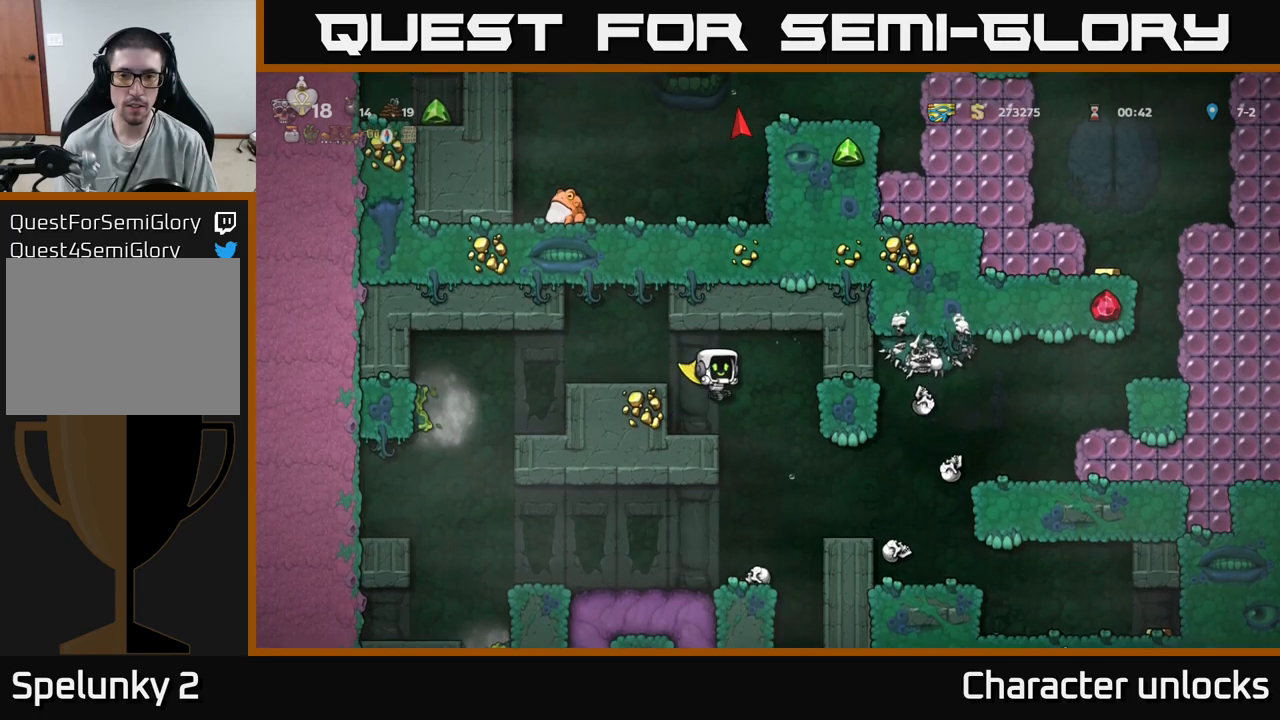
{"buttons": [], "events": [[234, "DPAD_RIGHT", "down"], [350, "DPAD_RIGHT", "up"]]}